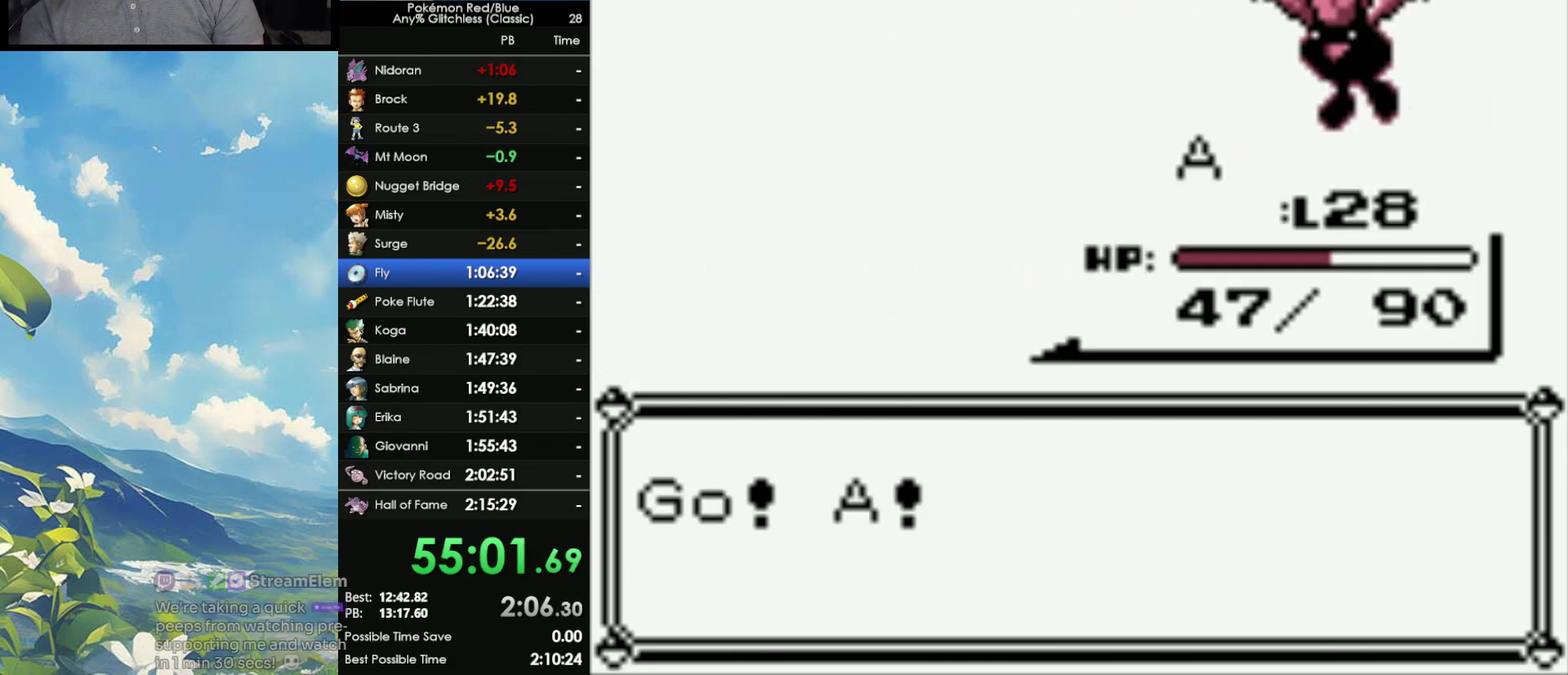
Gameplay with a controller (Nintendo layout); each line is a JSON object with the inputs held at the frame after it. "events" lists button and stick changes between this image and that frame as [ms after this image, input, new state], when the widget could be followed in between. Not read: L3 R3.
{"buttons": [], "events": []}
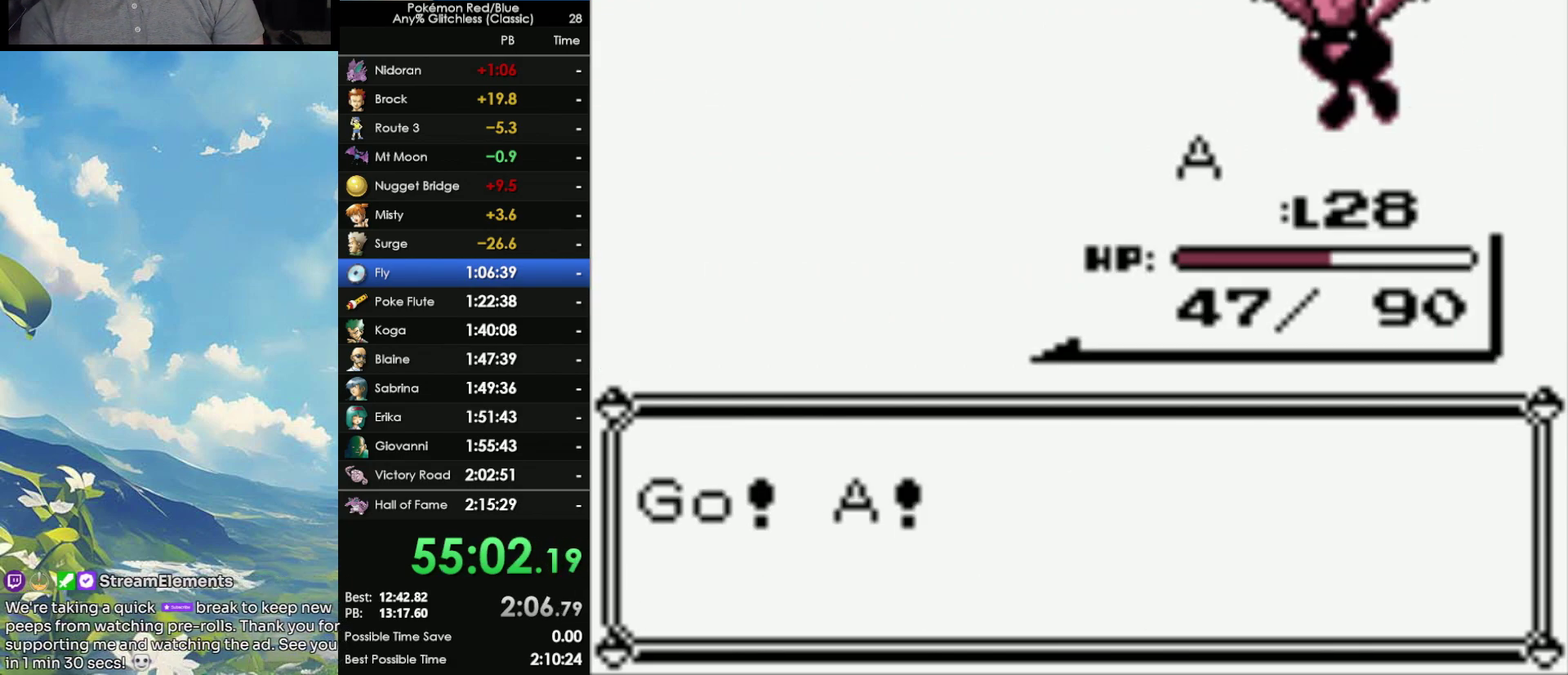
{"buttons": [], "events": []}
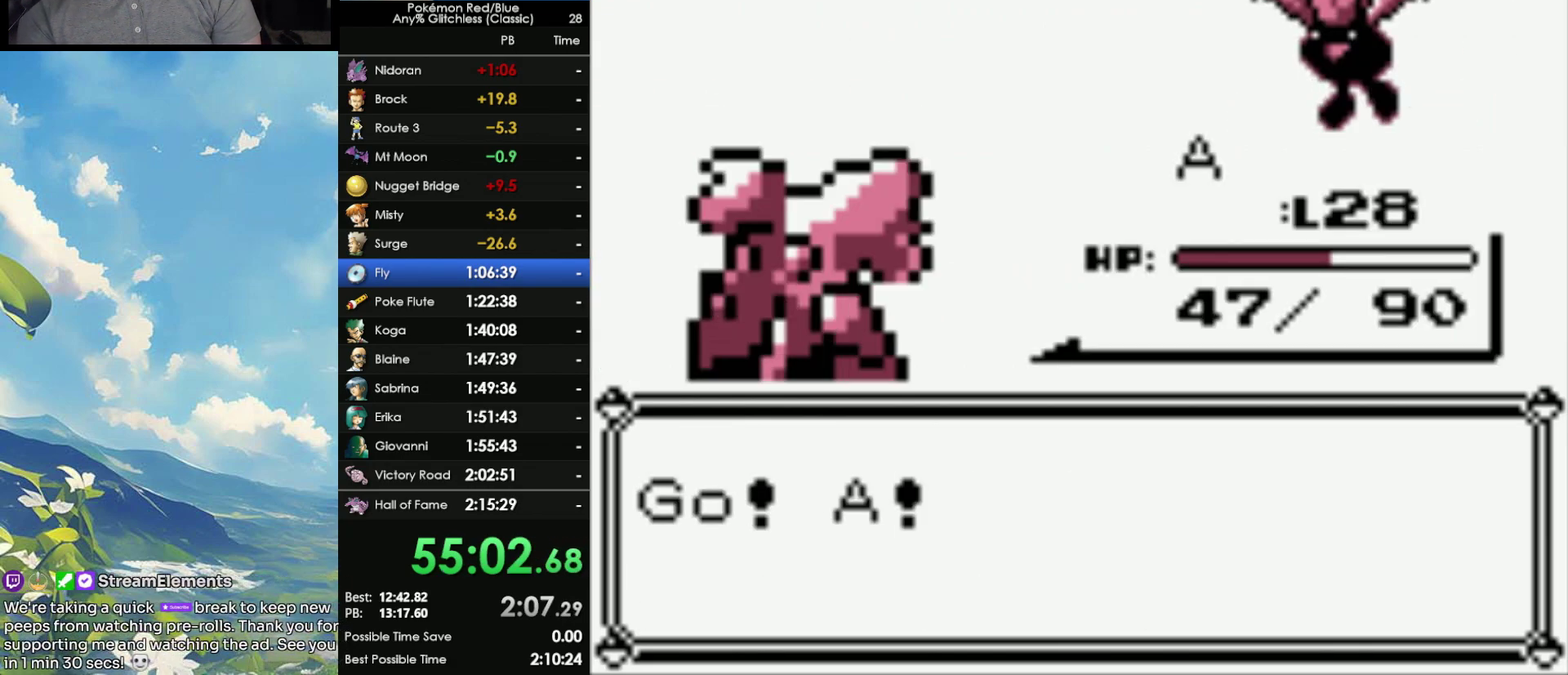
{"buttons": [], "events": []}
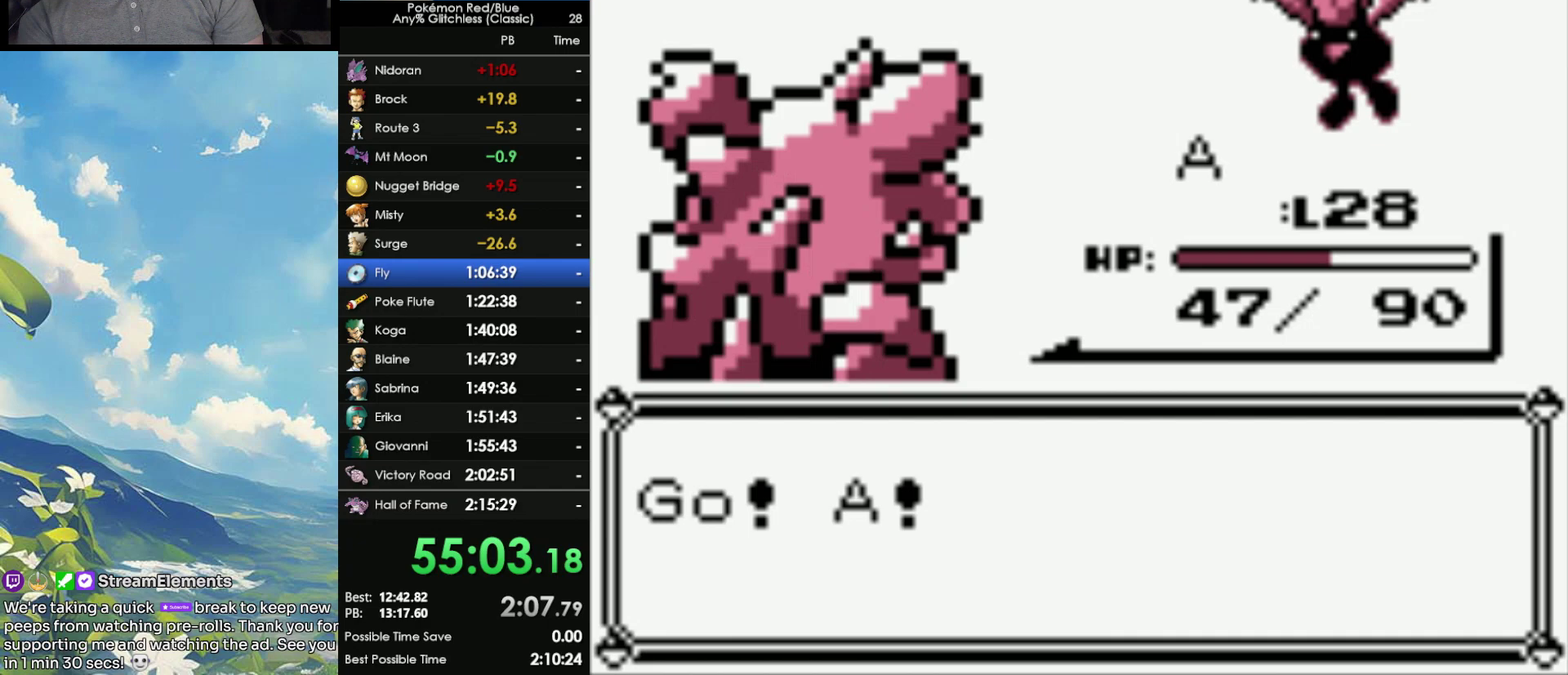
{"buttons": [], "events": []}
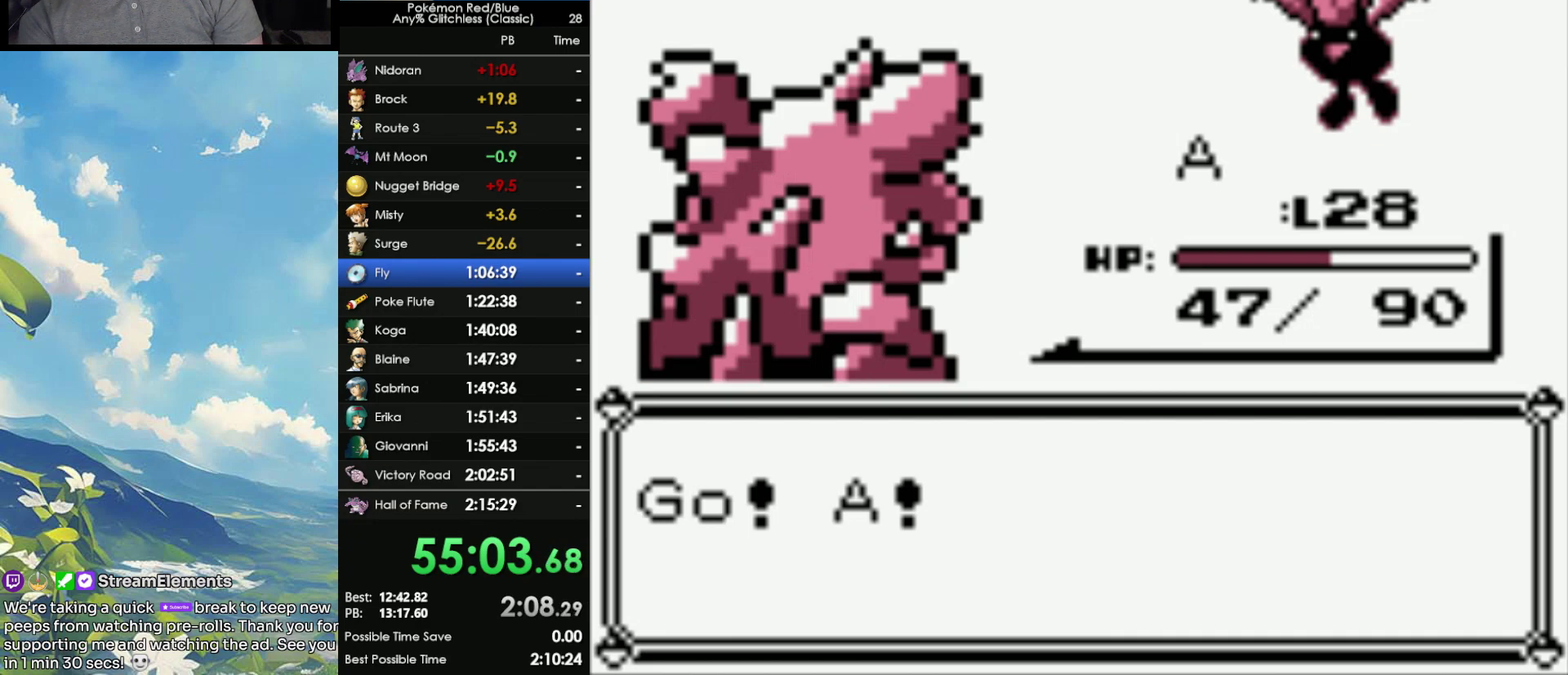
{"buttons": ["A"], "events": [[467, "A", "down"]]}
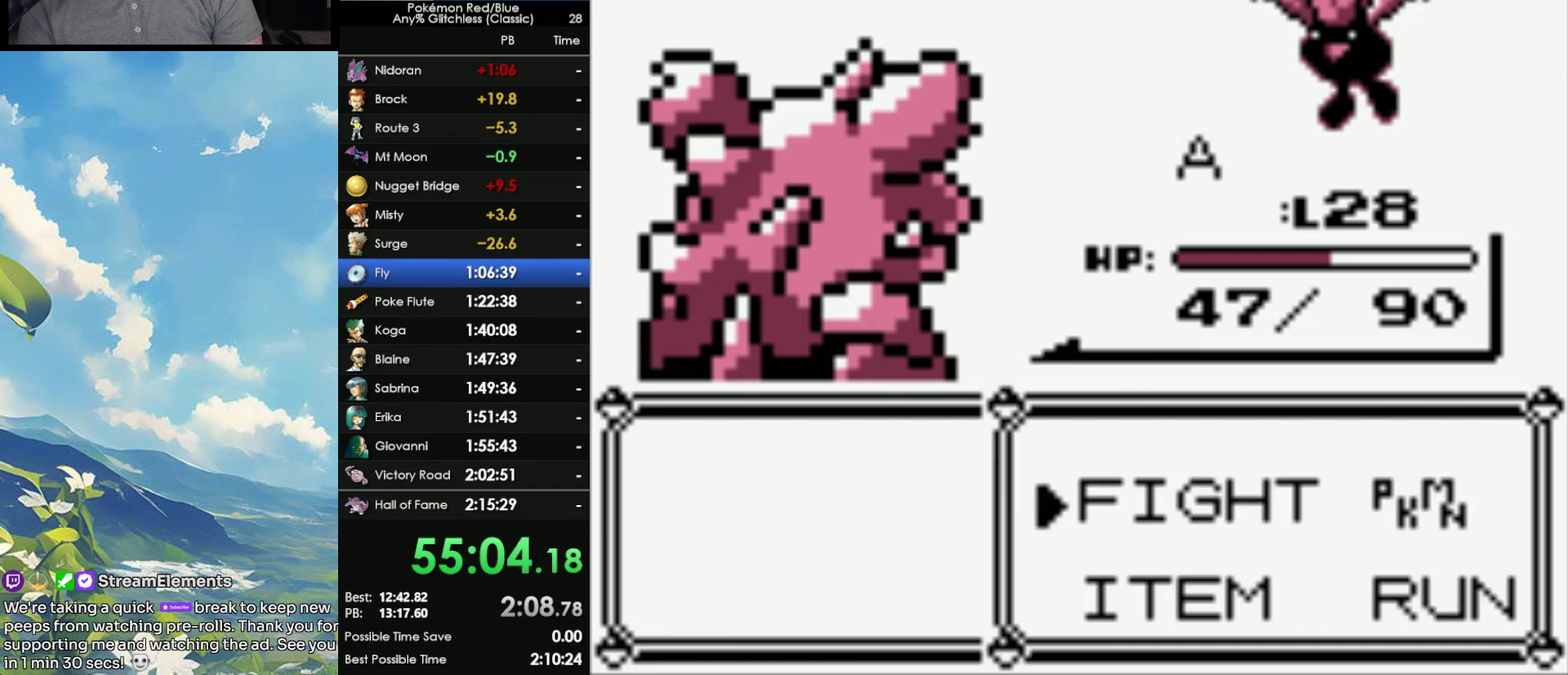
{"buttons": [], "events": [[117, "A", "up"]]}
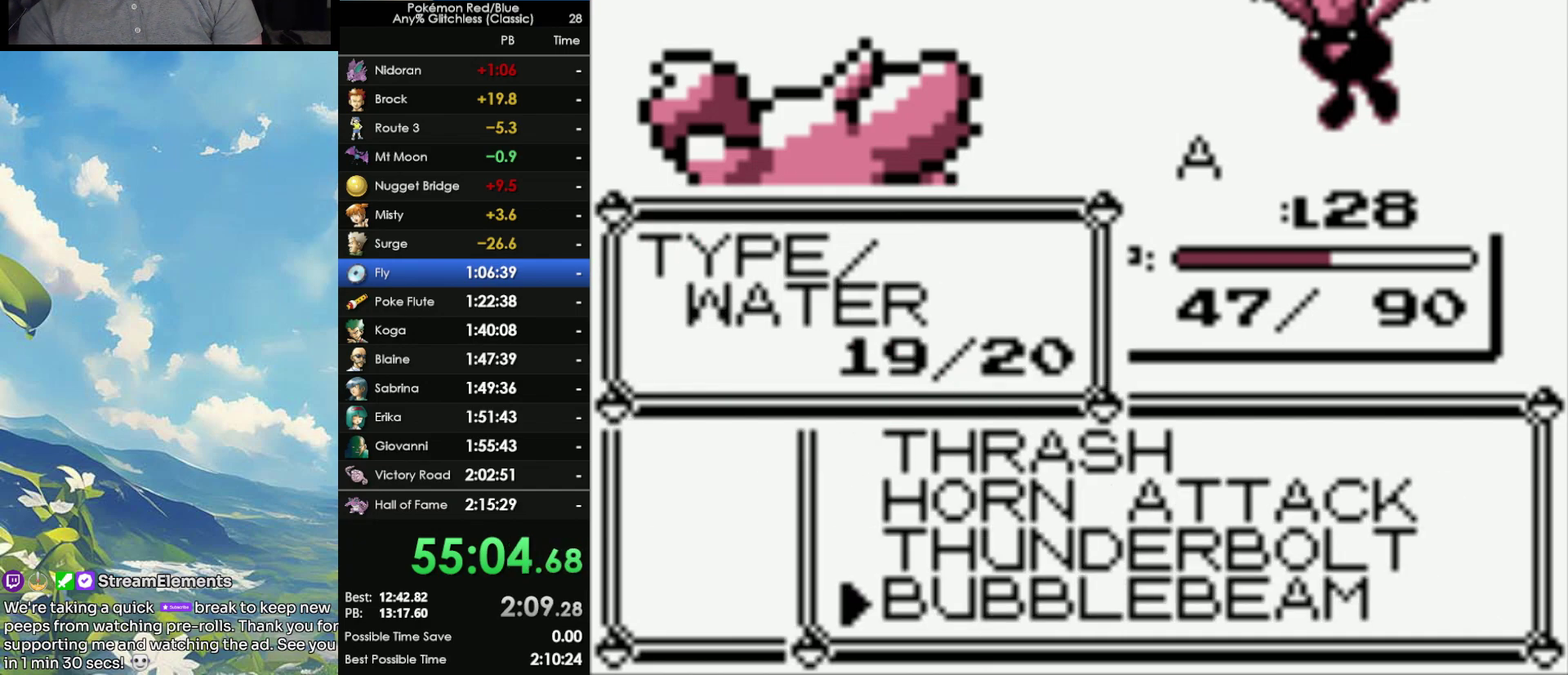
{"buttons": ["A"], "events": [[300, "A", "down"], [400, "A", "up"], [467, "A", "down"]]}
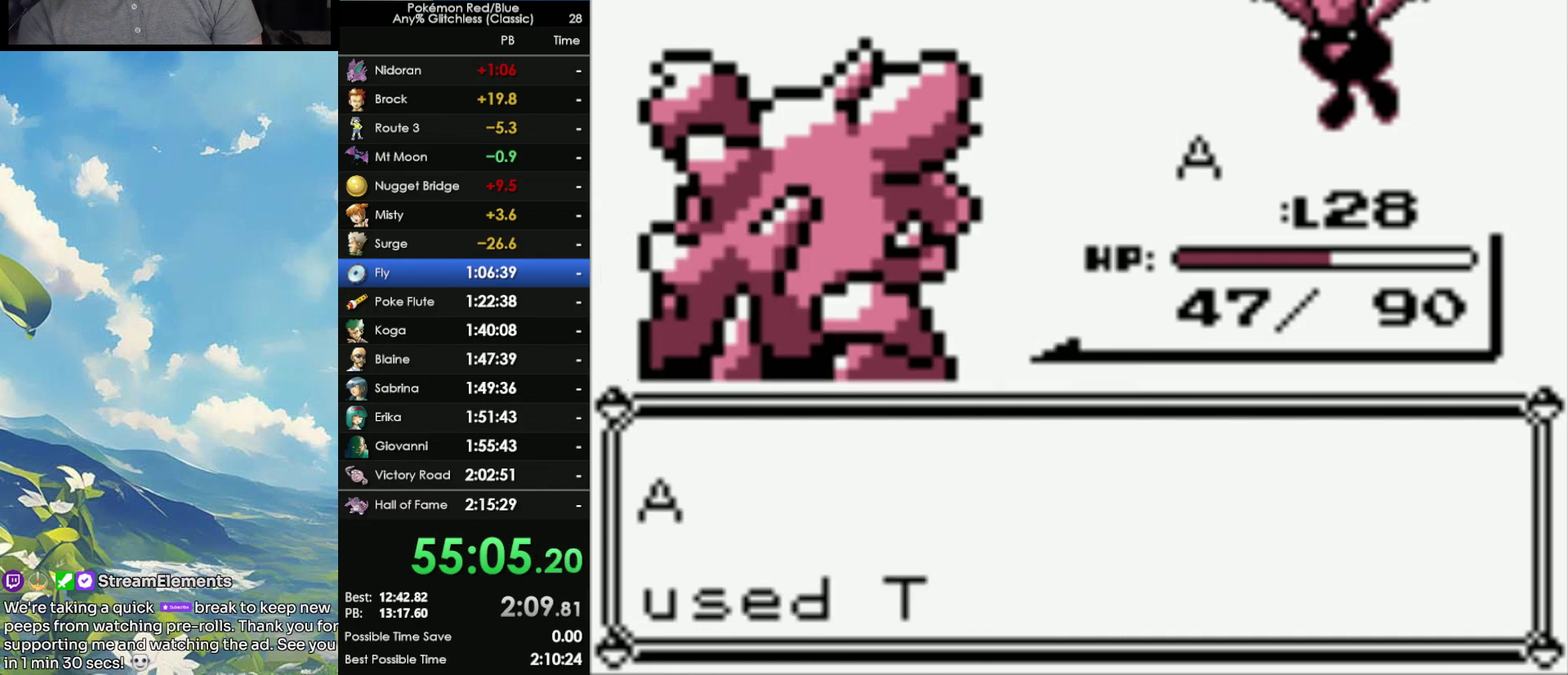
{"buttons": [], "events": [[50, "A", "up"]]}
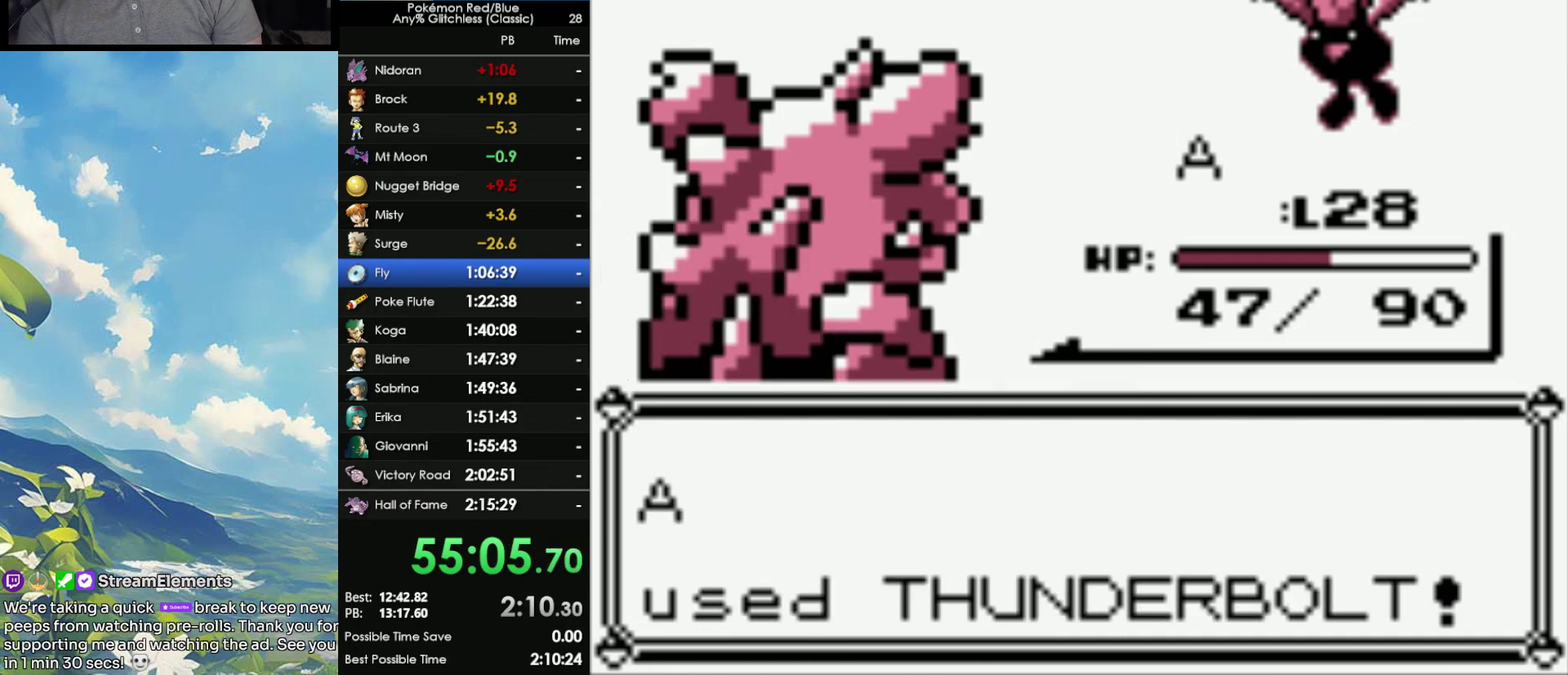
{"buttons": [], "events": []}
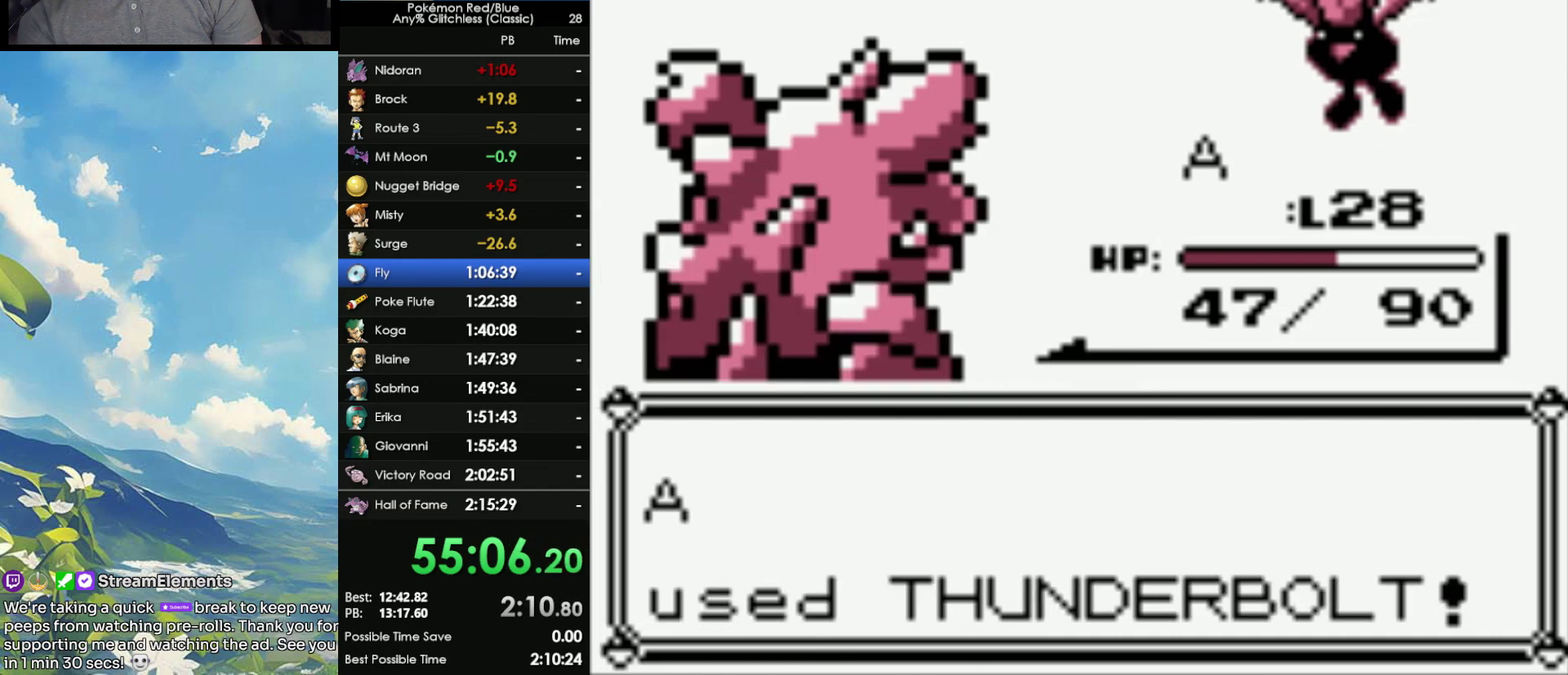
{"buttons": [], "events": []}
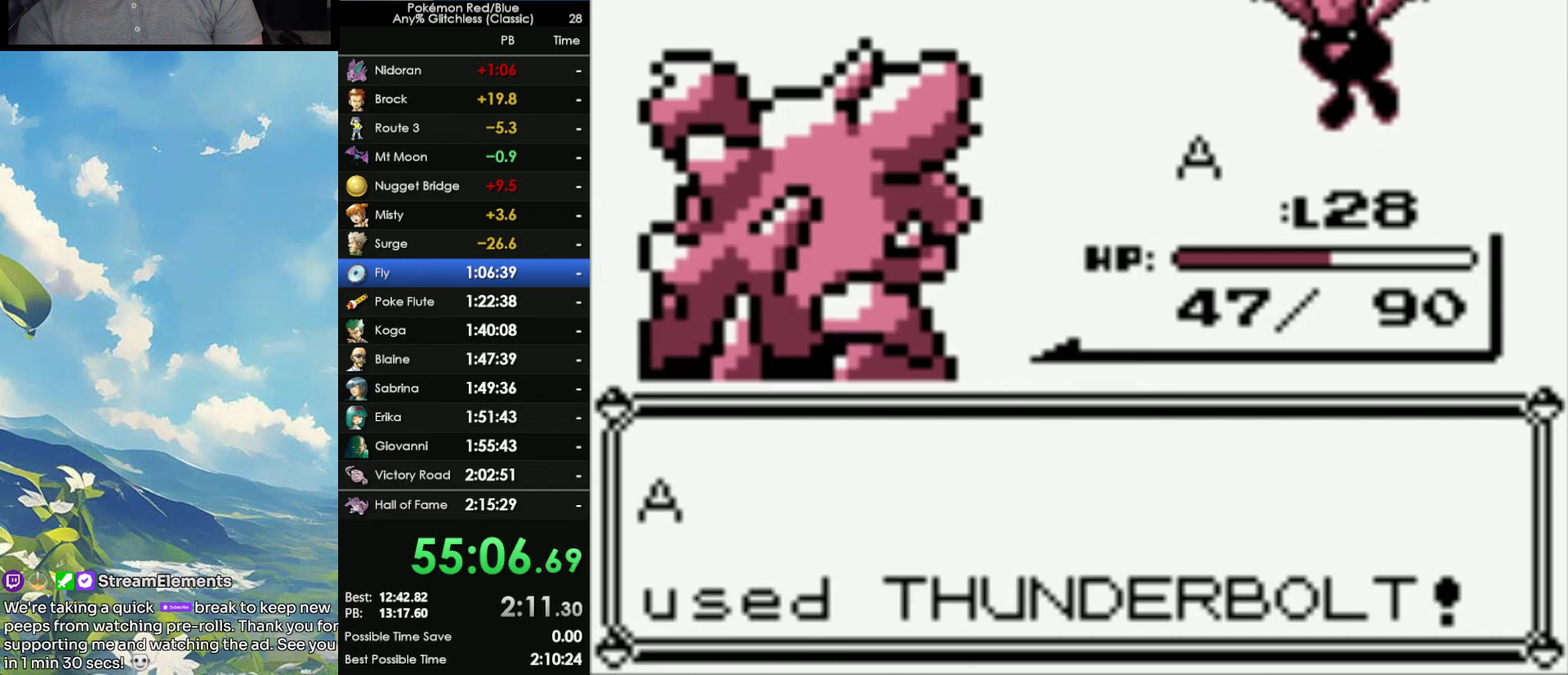
{"buttons": [], "events": []}
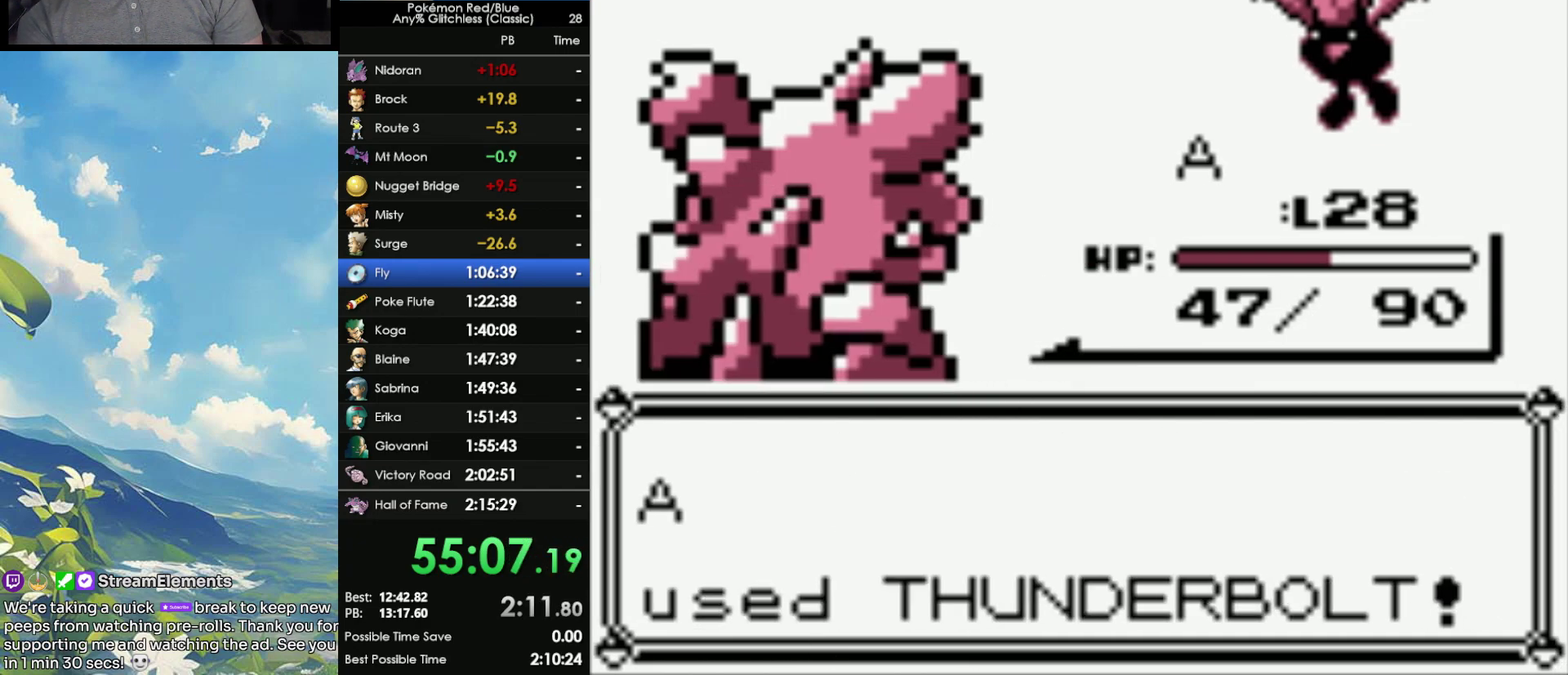
{"buttons": ["A"], "events": [[467, "A", "down"]]}
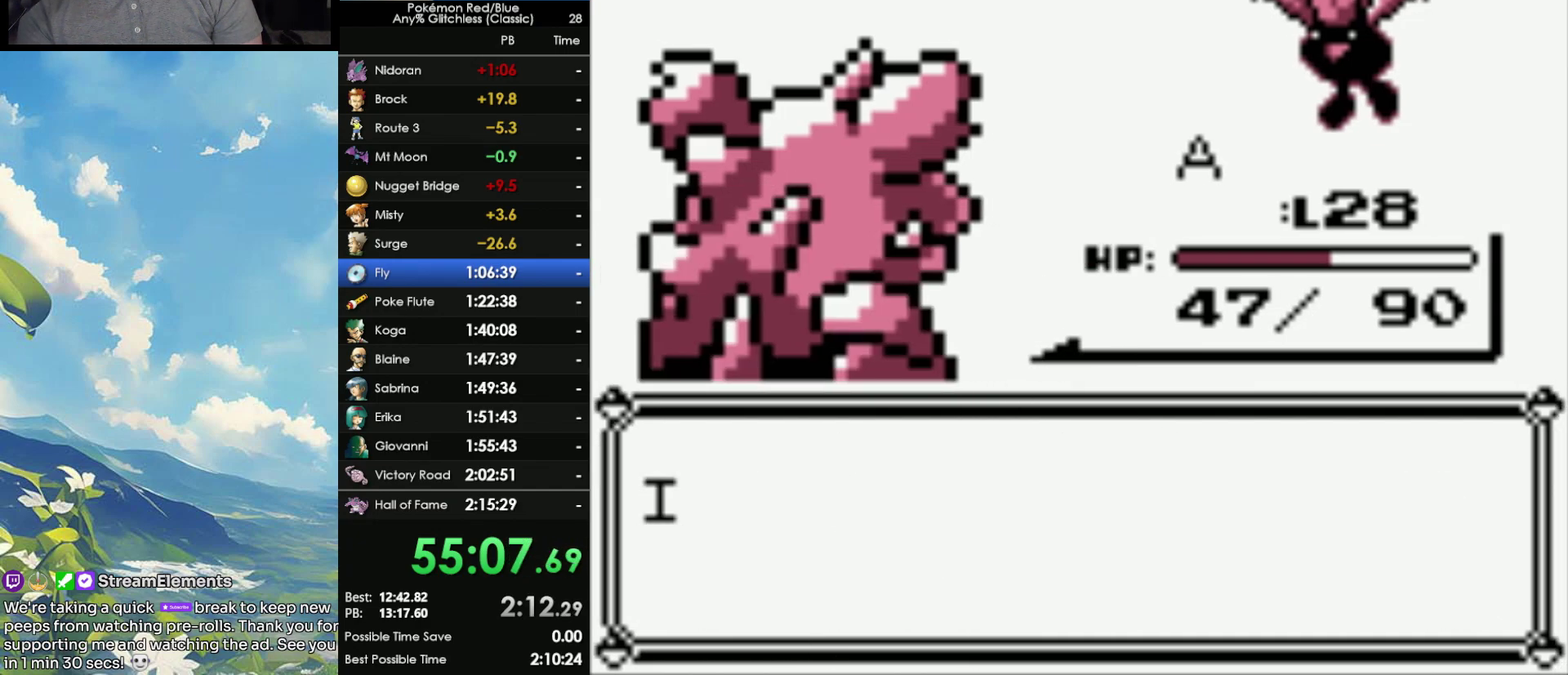
{"buttons": ["A"], "events": [[67, "A", "up"], [133, "A", "down"], [217, "A", "up"], [317, "A", "down"], [383, "A", "up"], [467, "A", "down"]]}
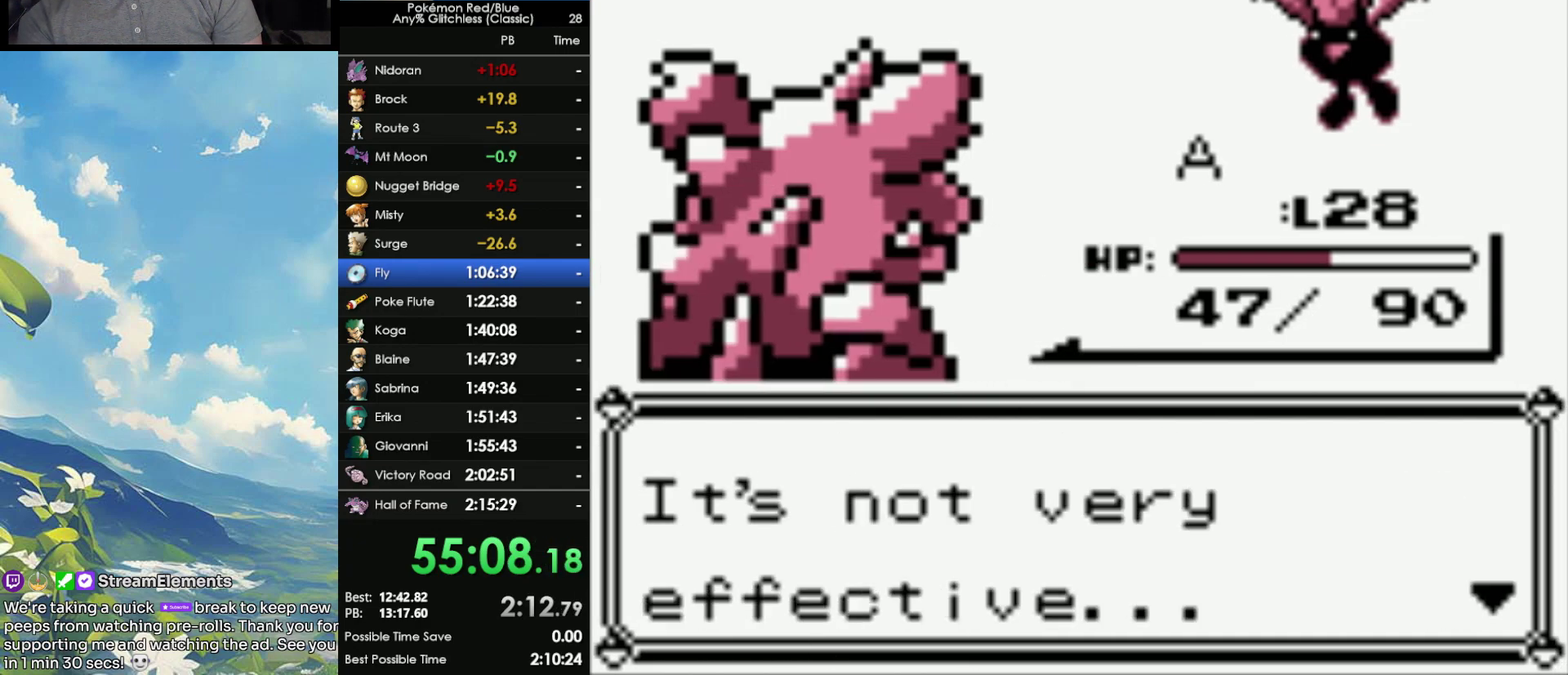
{"buttons": ["A"], "events": [[33, "A", "up"], [100, "A", "down"], [200, "A", "up"], [267, "A", "down"], [367, "A", "up"], [417, "A", "down"]]}
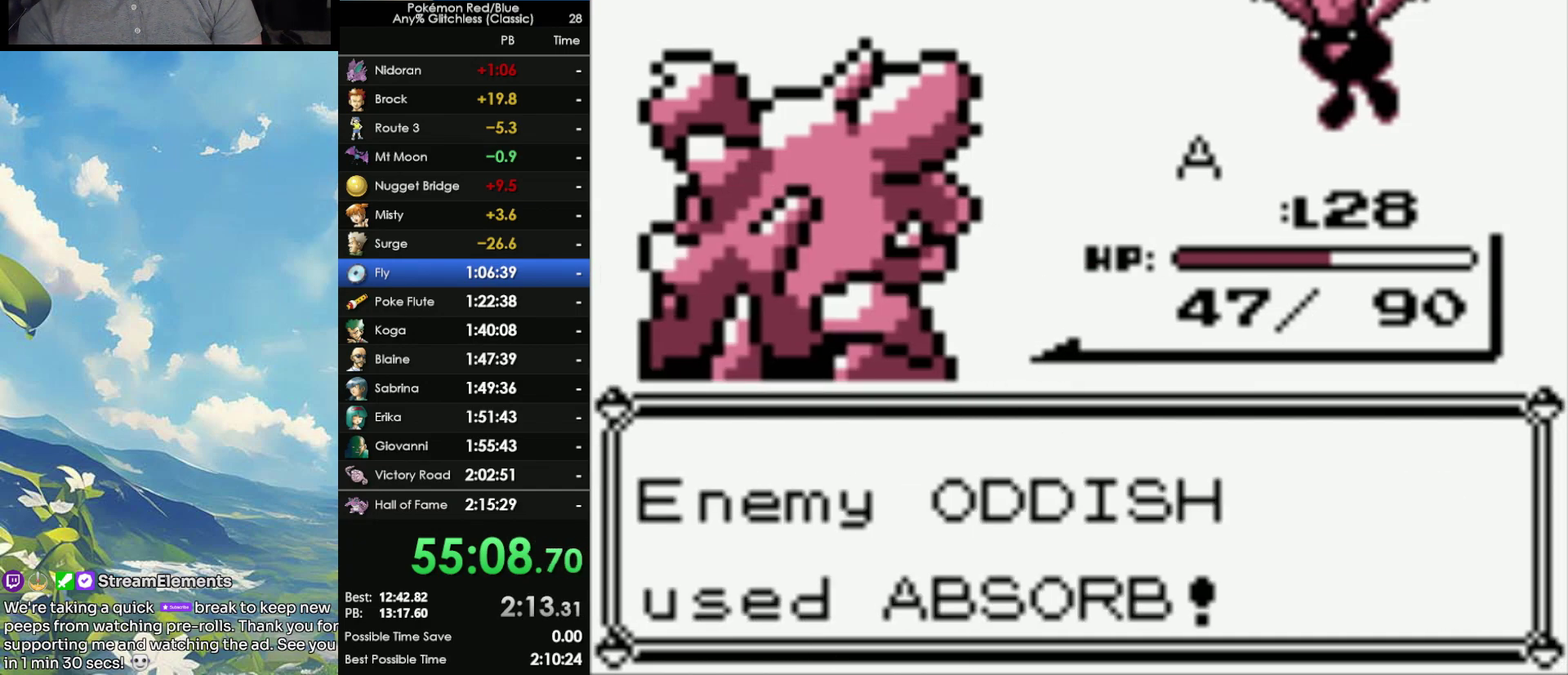
{"buttons": ["A"], "events": [[17, "A", "up"], [83, "A", "down"], [200, "A", "up"], [250, "A", "down"], [333, "A", "up"], [433, "A", "down"]]}
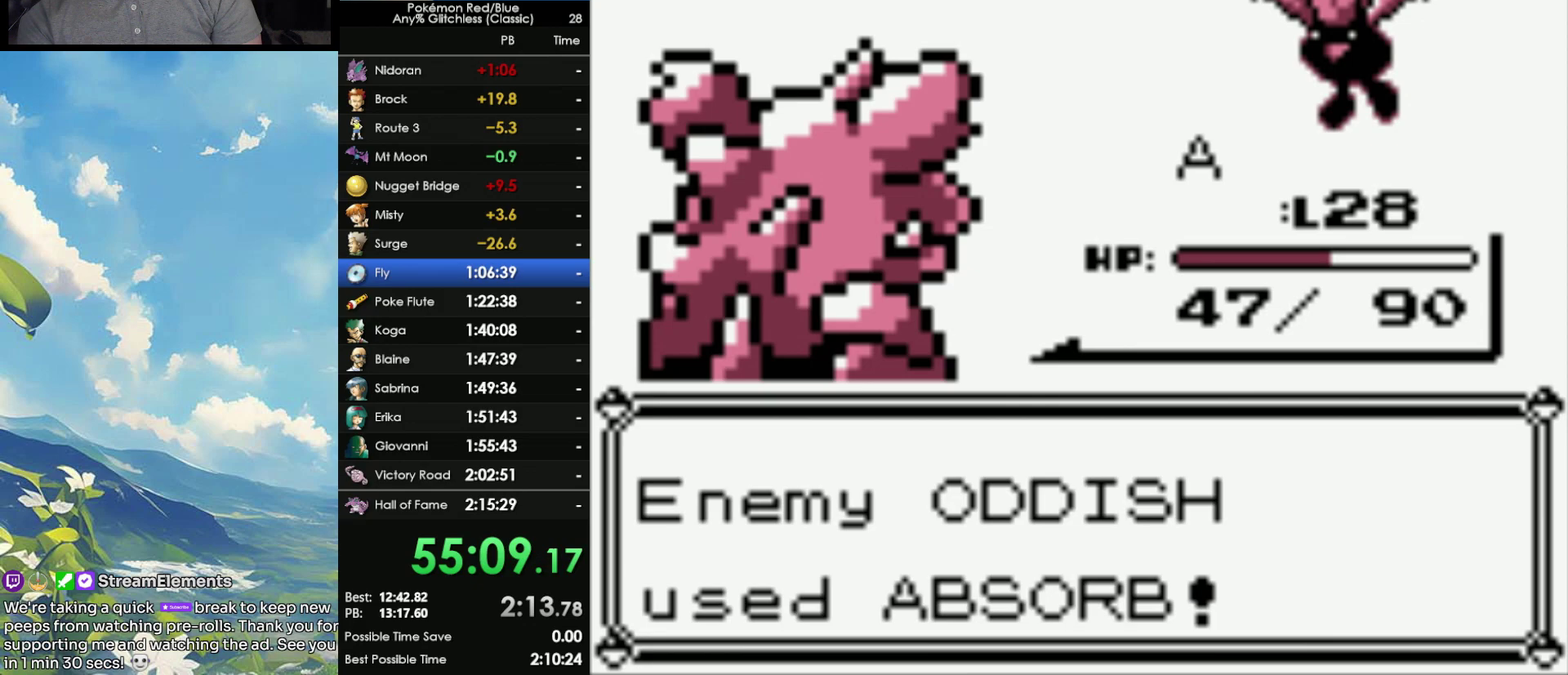
{"buttons": ["A"], "events": [[33, "A", "up"], [83, "A", "down"], [200, "A", "up"], [267, "A", "down"], [333, "A", "up"], [450, "A", "down"]]}
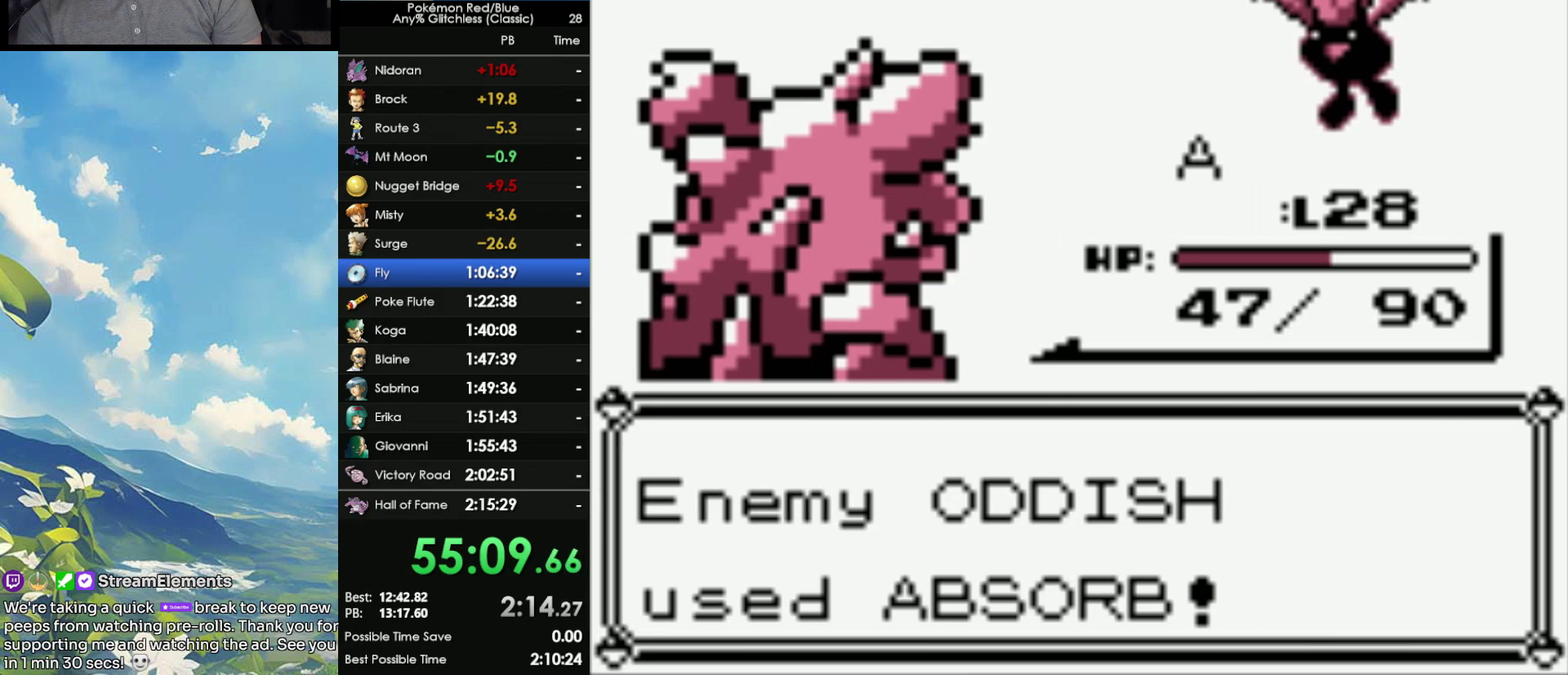
{"buttons": ["A"], "events": [[33, "A", "up"], [133, "A", "down"], [200, "A", "up"], [267, "A", "down"], [367, "A", "up"], [467, "A", "down"]]}
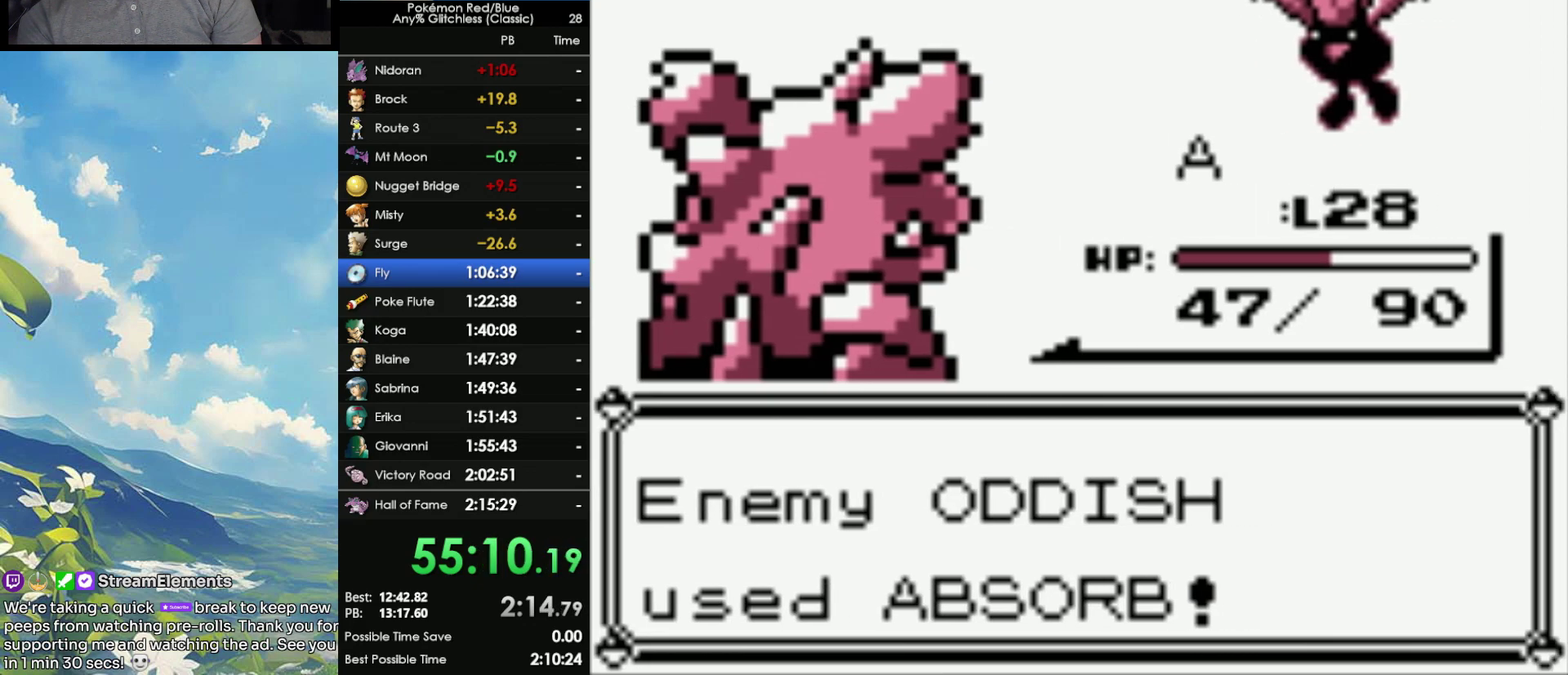
{"buttons": ["A"], "events": [[33, "A", "up"], [100, "A", "down"], [183, "A", "up"], [267, "A", "down"], [367, "A", "up"], [417, "A", "down"]]}
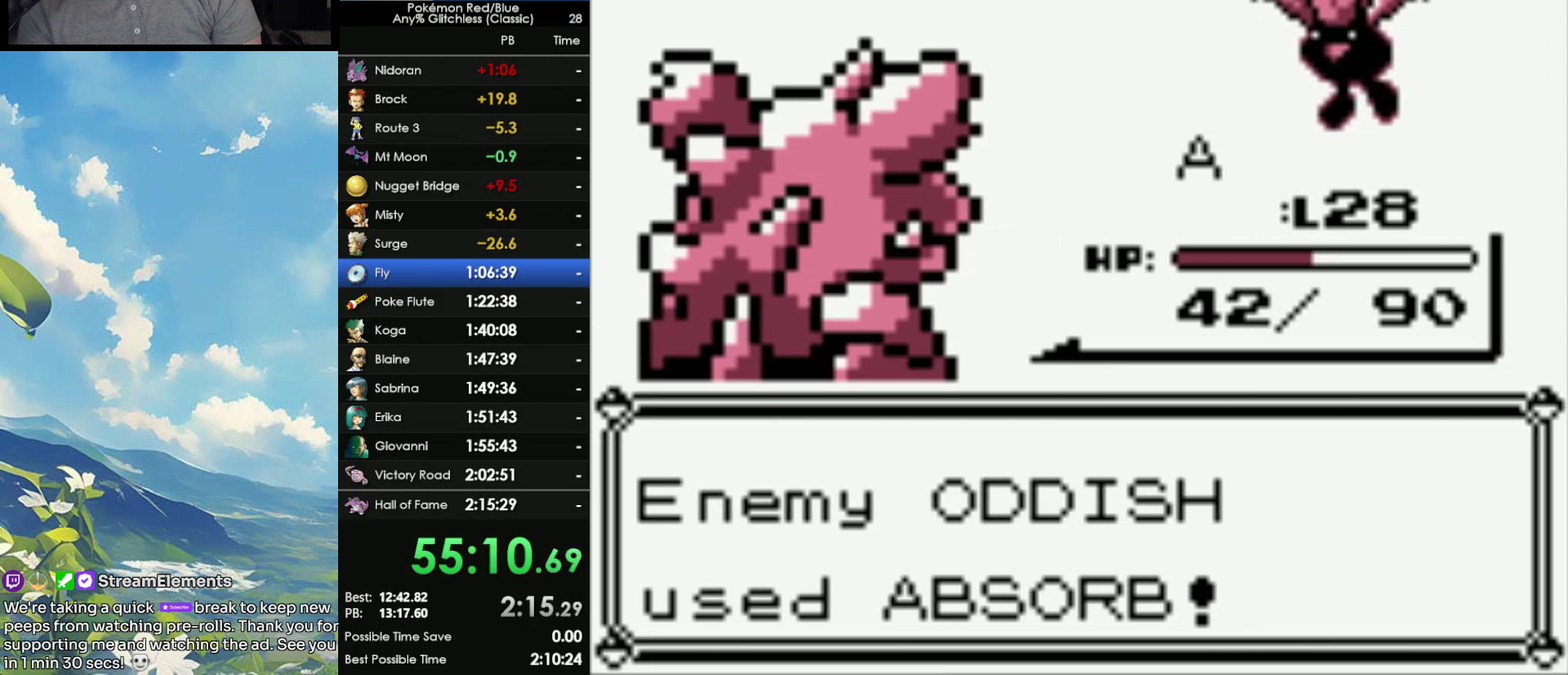
{"buttons": ["A"], "events": [[33, "A", "up"], [133, "A", "down"], [183, "A", "up"], [250, "A", "down"], [367, "A", "up"], [433, "A", "down"]]}
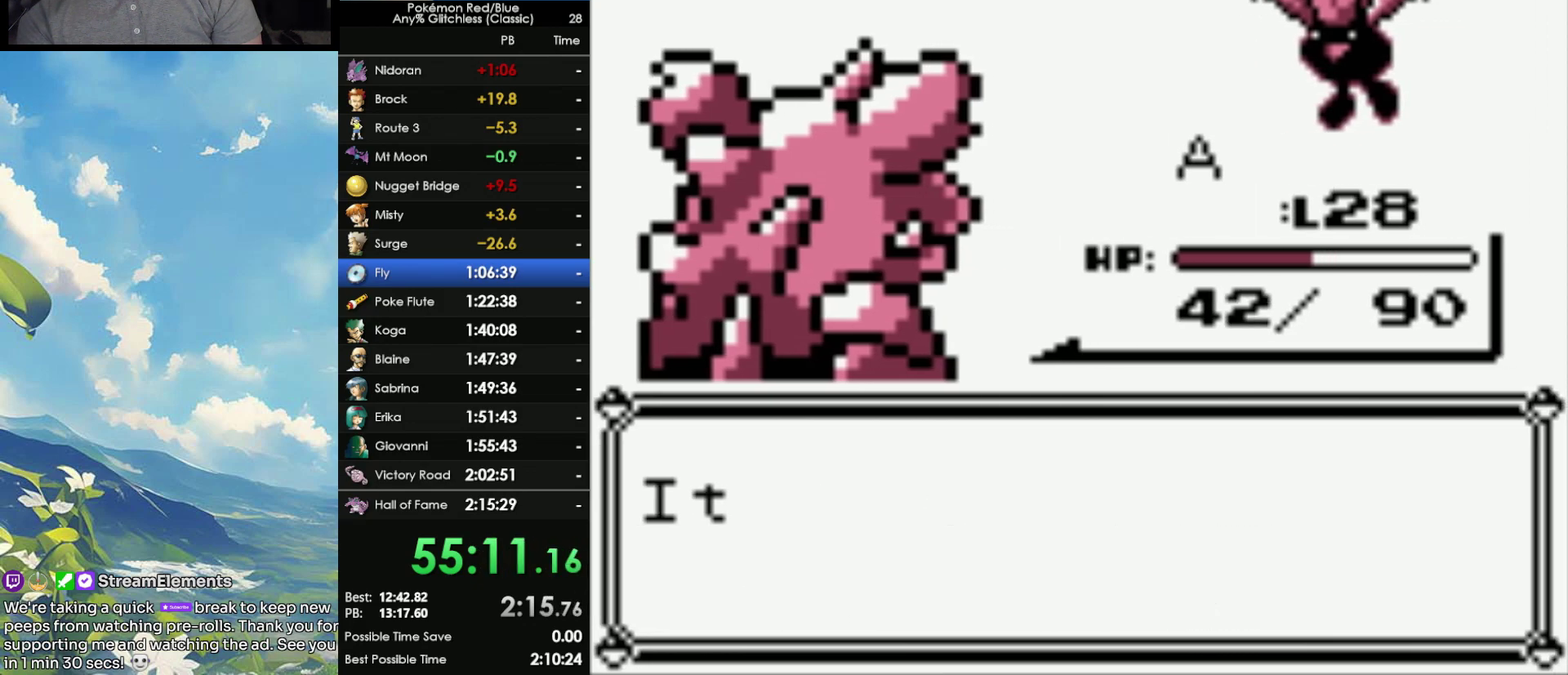
{"buttons": ["A"], "events": [[17, "A", "up"], [83, "A", "down"], [150, "A", "up"], [217, "A", "down"], [333, "A", "up"], [383, "A", "down"]]}
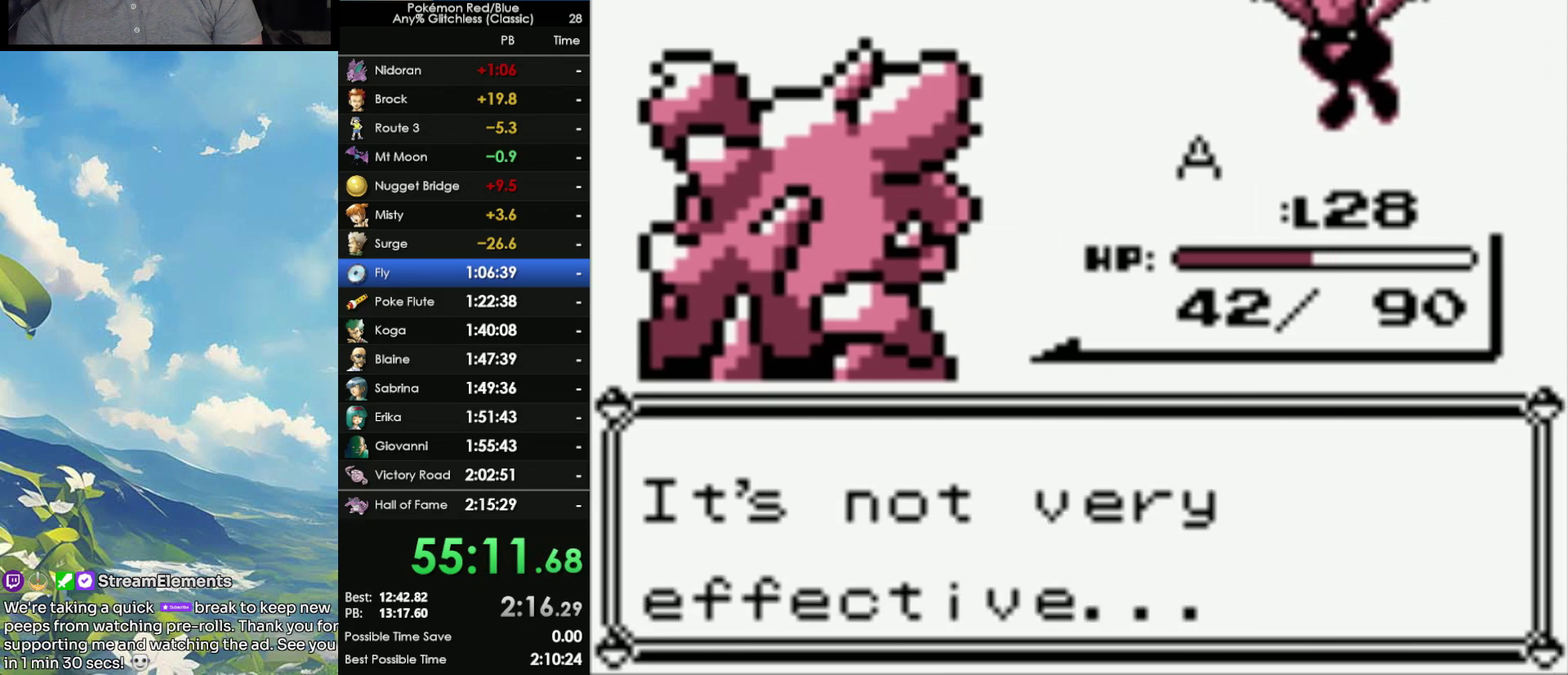
{"buttons": ["A"], "events": [[217, "A", "up"], [283, "A", "down"]]}
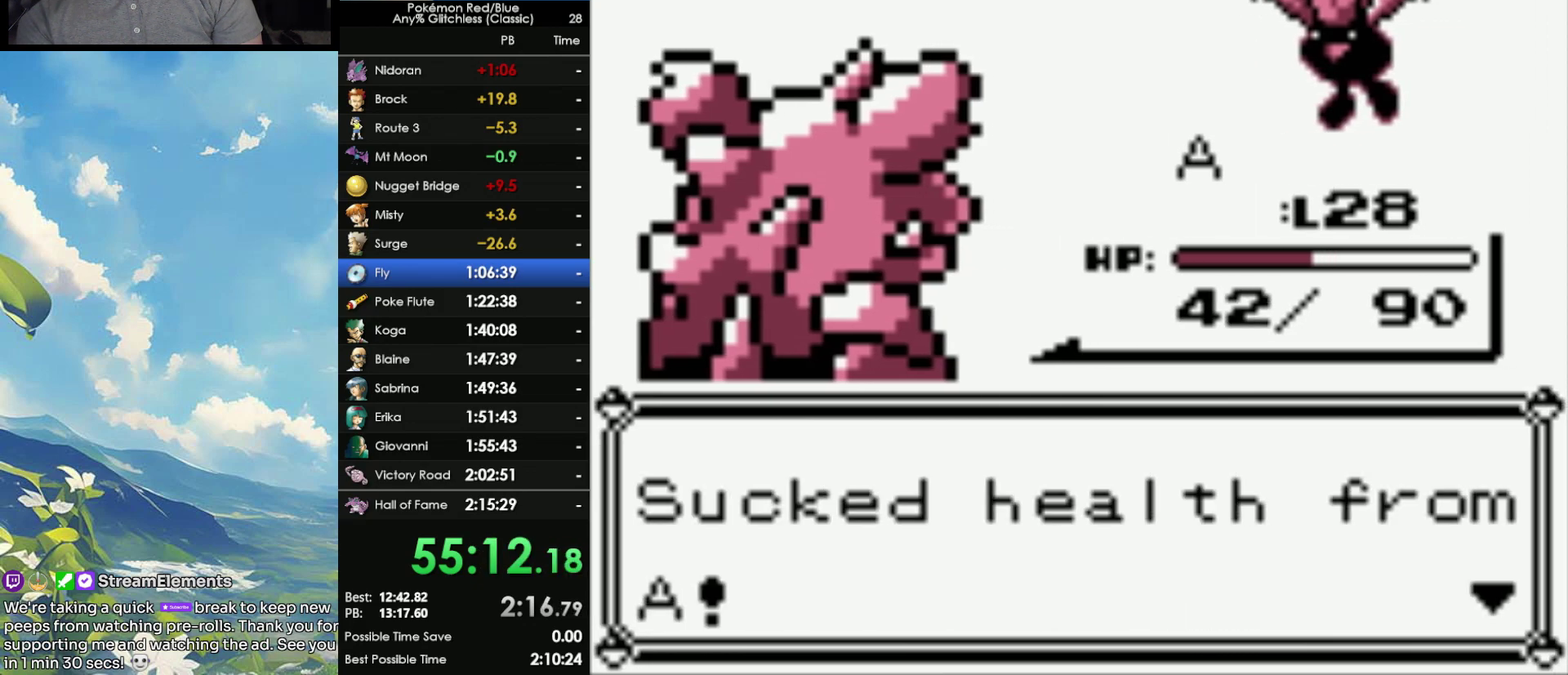
{"buttons": [], "events": [[50, "A", "up"], [100, "A", "down"], [167, "A", "up"], [283, "A", "down"], [350, "A", "up"], [400, "A", "down"], [500, "A", "up"]]}
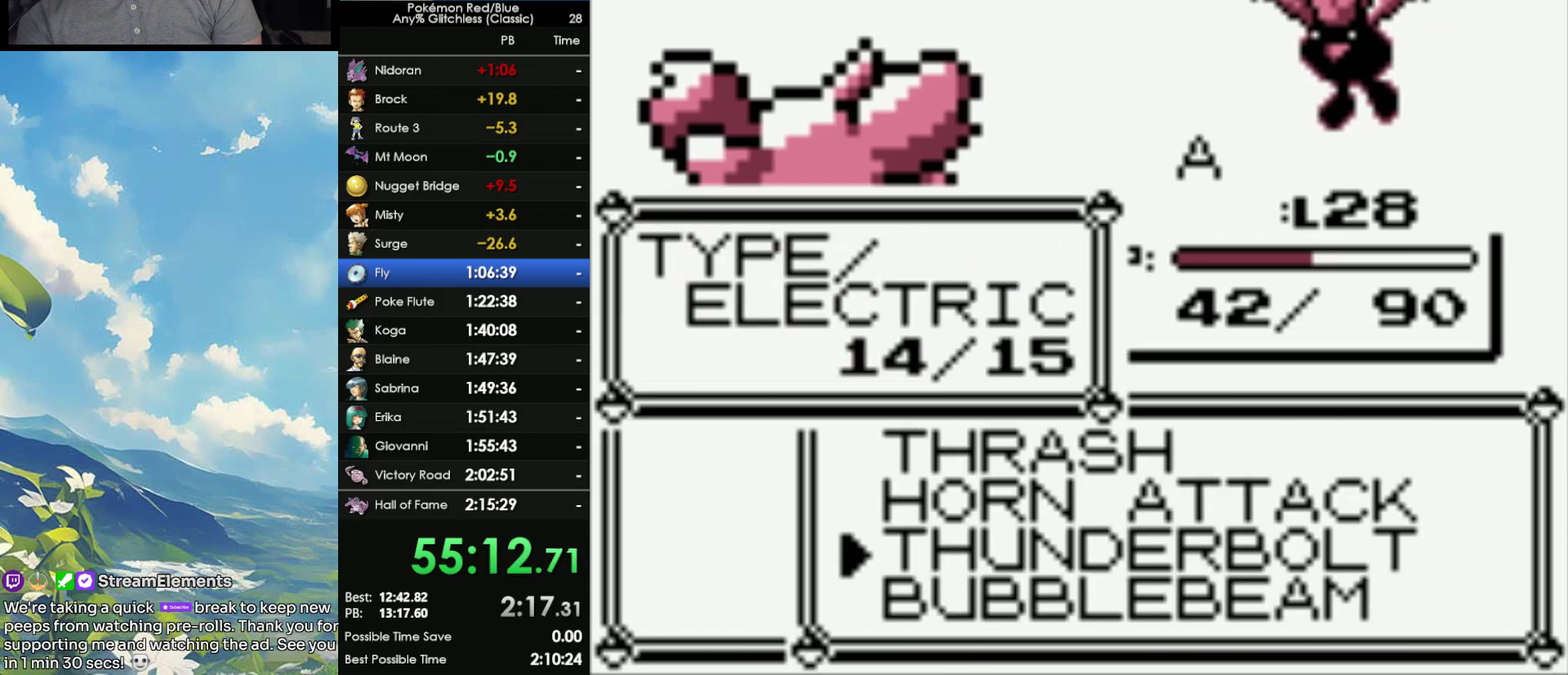
{"buttons": [], "events": [[67, "A", "down"], [117, "A", "up"], [183, "A", "down"], [300, "A", "up"], [350, "A", "down"], [467, "A", "up"]]}
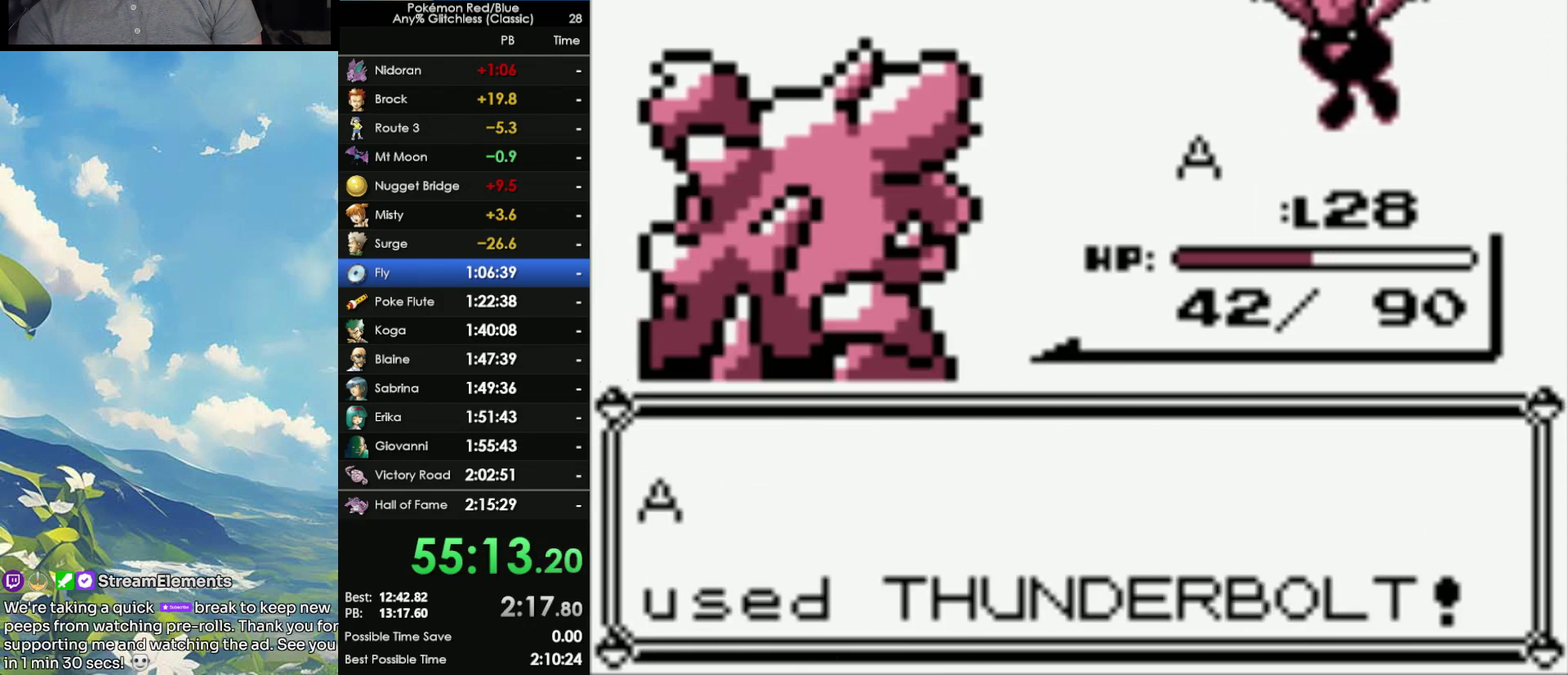
{"buttons": [], "events": []}
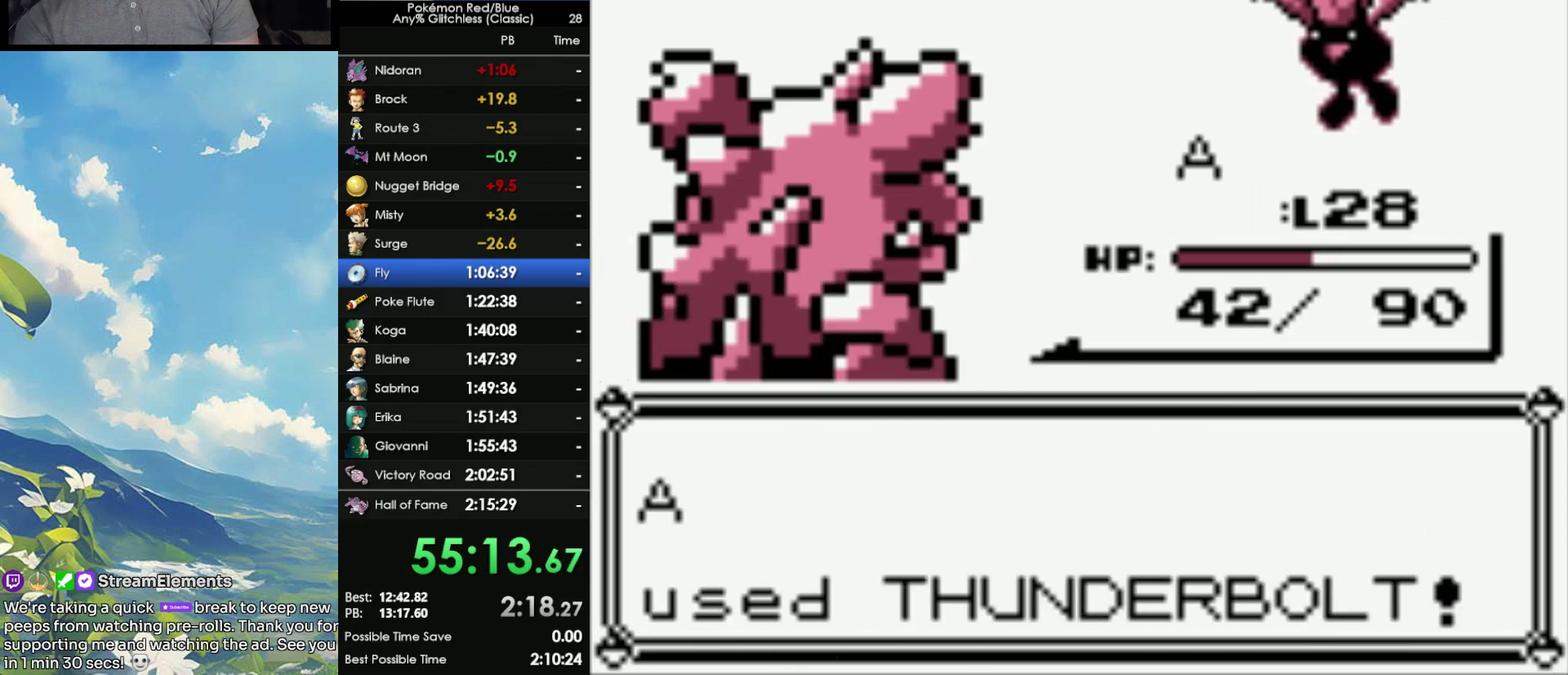
{"buttons": [], "events": []}
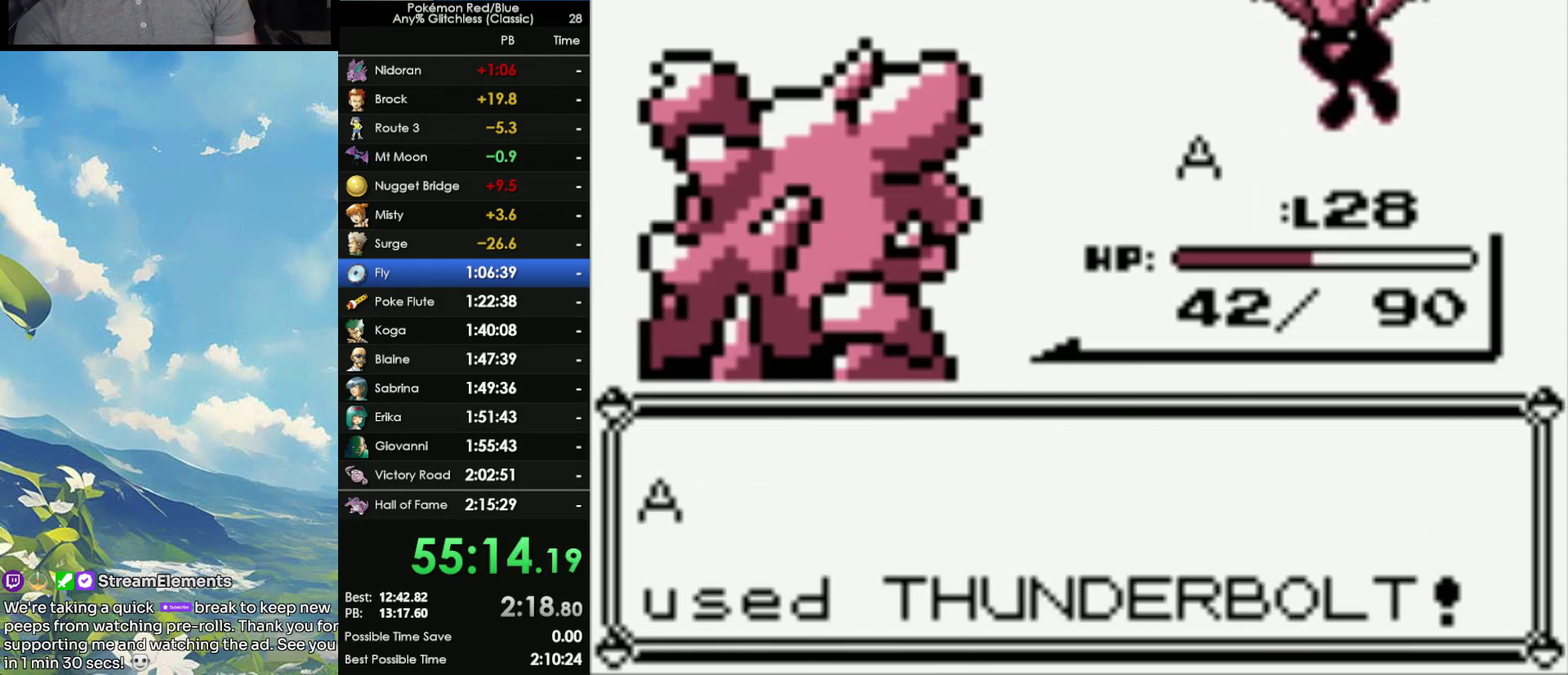
{"buttons": [], "events": []}
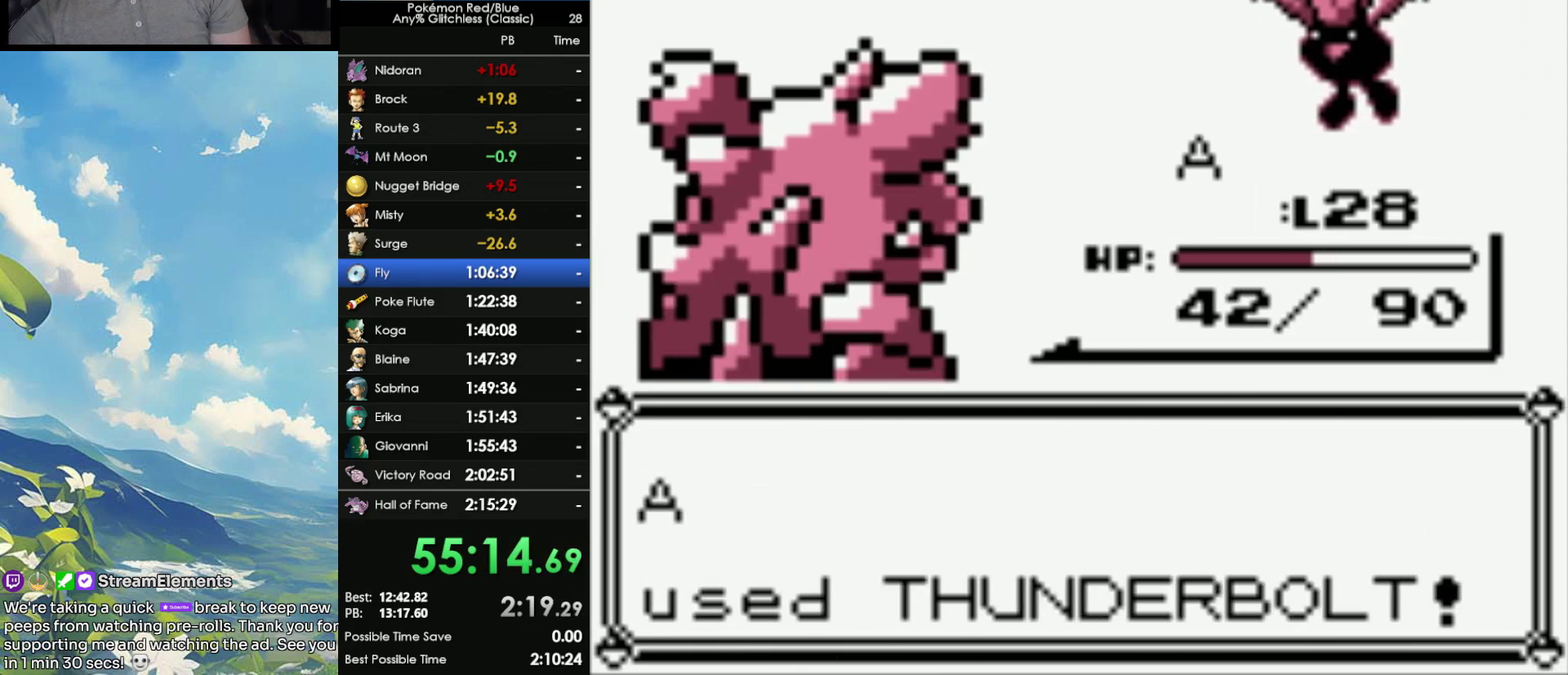
{"buttons": ["A"], "events": [[483, "A", "down"]]}
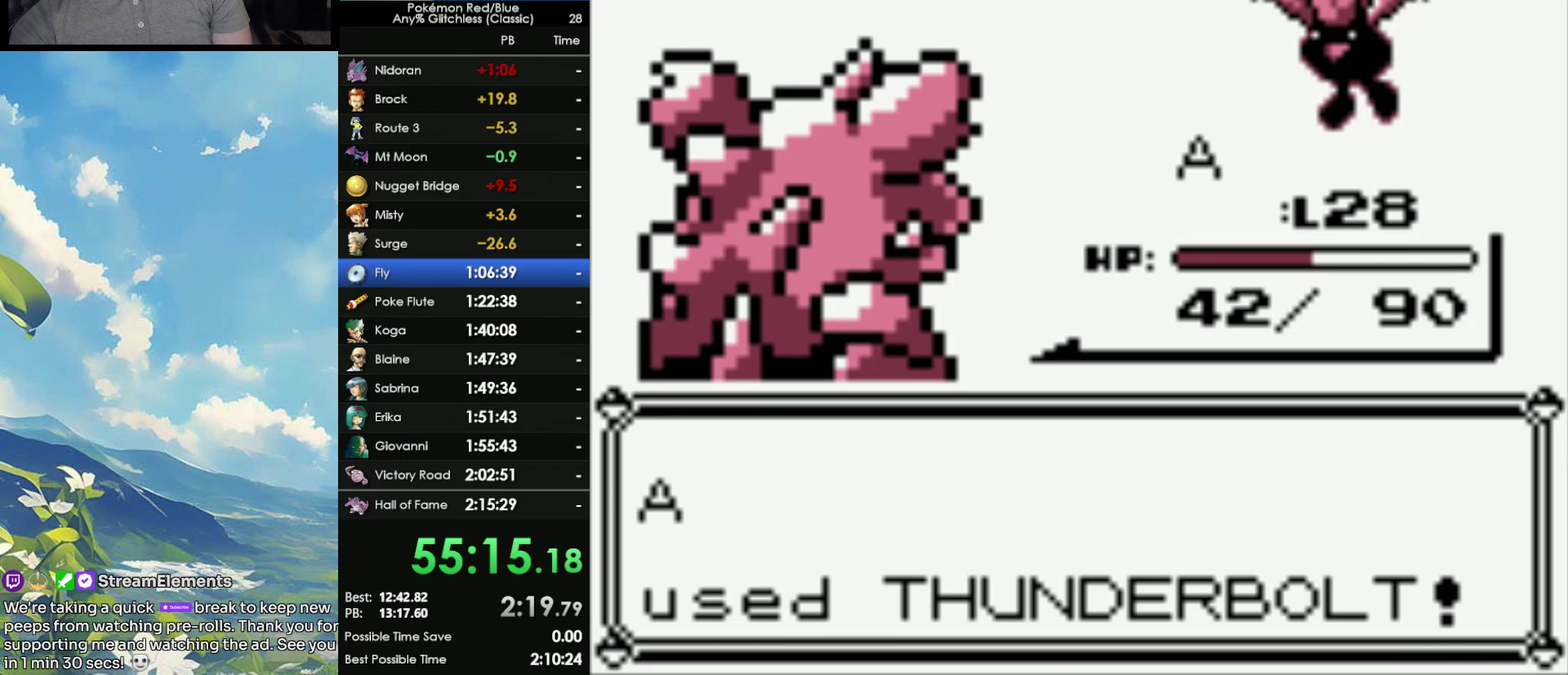
{"buttons": ["A"], "events": [[100, "A", "up"], [150, "A", "down"], [400, "A", "up"], [450, "A", "down"]]}
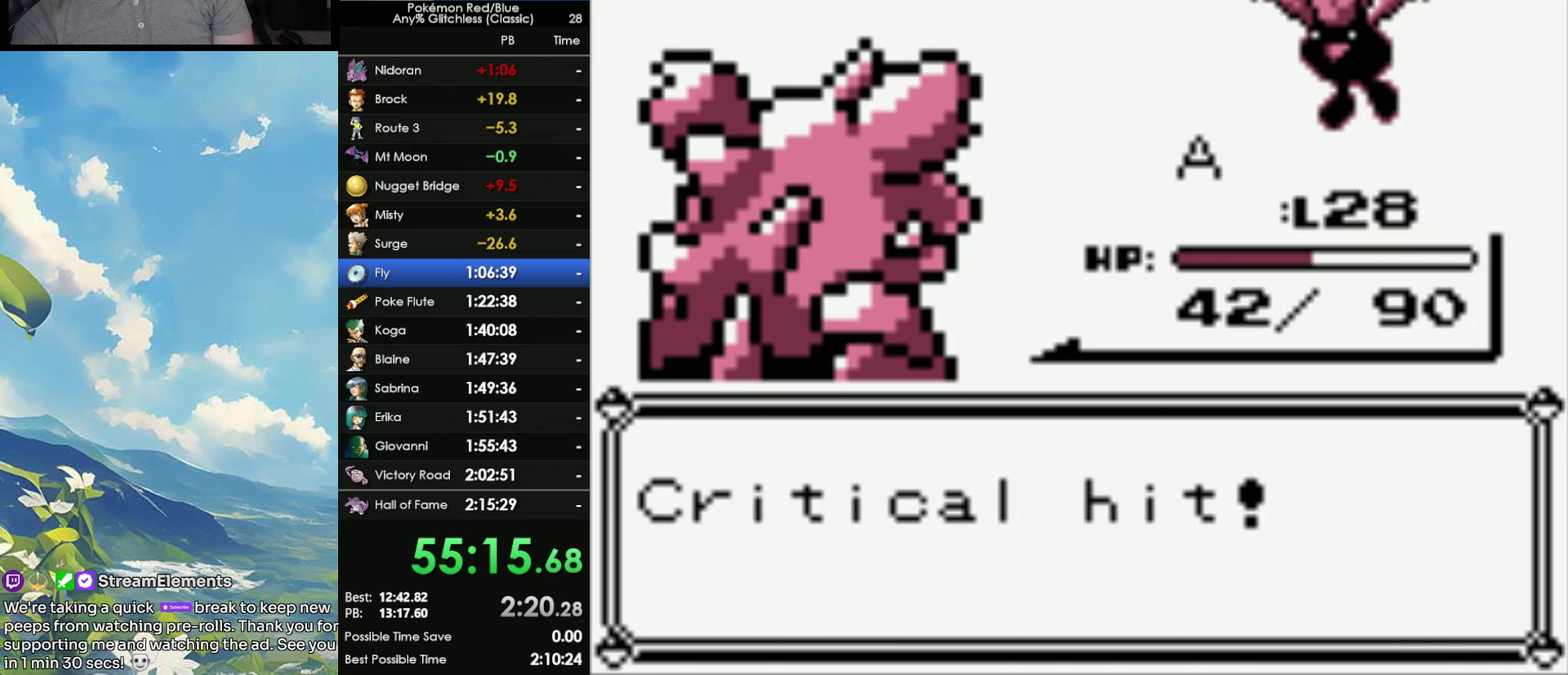
{"buttons": [], "events": [[50, "A", "up"], [100, "A", "down"], [217, "A", "up"], [267, "A", "down"], [350, "A", "up"]]}
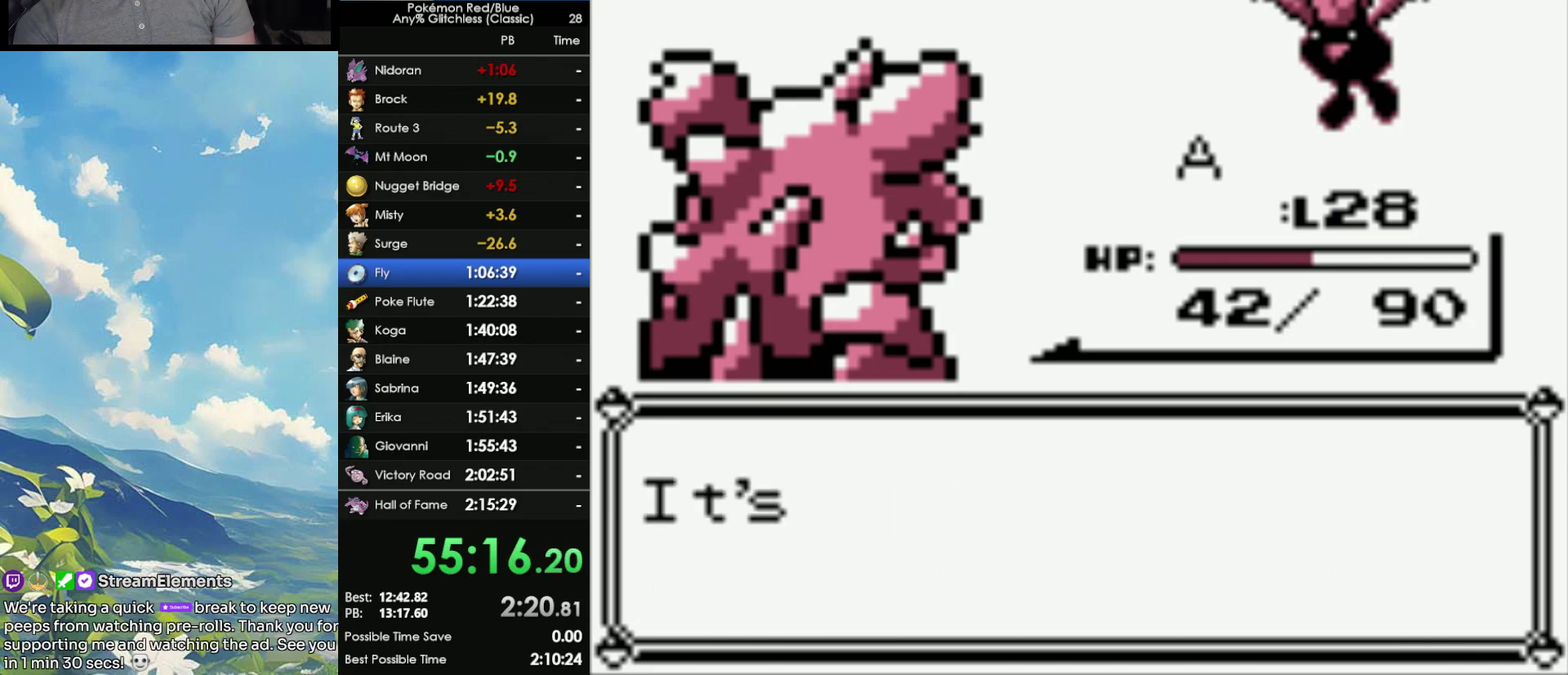
{"buttons": ["B"], "events": [[300, "B", "down"], [400, "A", "down"], [400, "B", "up"], [467, "B", "down"], [500, "A", "up"]]}